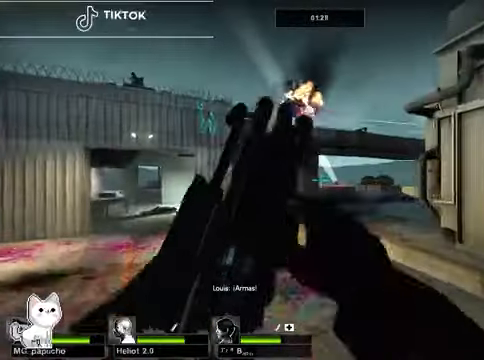
Gameplay with a controller (Xbox layout); each line is a JSON object with the inputs held at the frame after it (dt_ms = milliseconds from this image to that frame). "events" lists button and stick changes between this image and that frame as [ms after this image, input, new state], when the widget could be followed in between.
{"dt_ms": 500, "buttons": ["R2"], "left_stick": "center", "right_stick": "center", "events": [[34, "right_stick", "up"], [134, "right_stick", "center"], [334, "R2", "down"], [334, "right_stick", "up"], [400, "left_stick", "center"], [500, "right_stick", "center"]]}
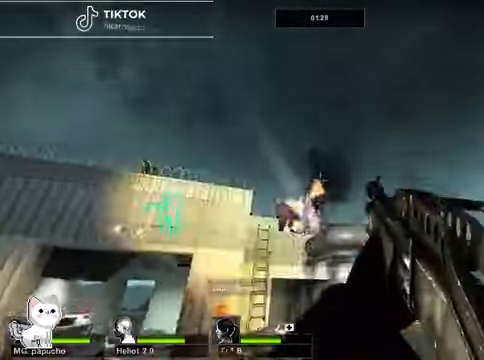
{"dt_ms": 1000, "buttons": [], "left_stick": "up-left", "right_stick": "center"}
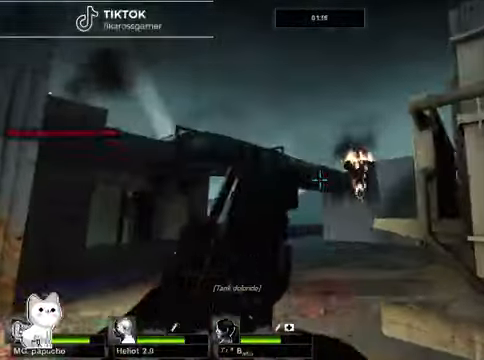
{"dt_ms": 500, "buttons": ["R2"], "left_stick": "up", "right_stick": "center", "events": [[100, "right_stick", "right"], [167, "right_stick", "center"], [300, "right_stick", "up"], [400, "R2", "down"], [400, "left_stick", "up"], [400, "right_stick", "center"]]}
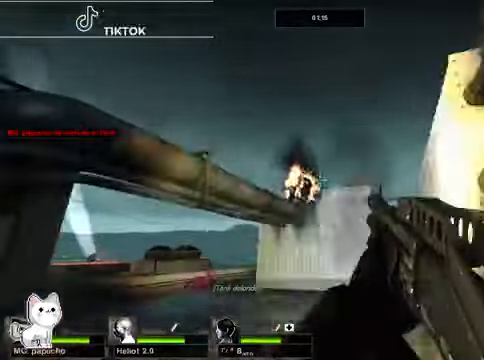
{"dt_ms": 500, "buttons": [], "left_stick": "center", "right_stick": "center"}
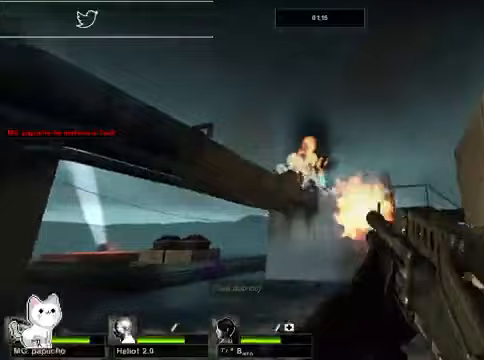
{"dt_ms": 500, "buttons": ["R2"], "left_stick": "center", "right_stick": "center", "events": [[100, "R2", "down"], [200, "R2", "up"], [267, "R2", "down"], [433, "R2", "up"], [467, "R2", "down"]]}
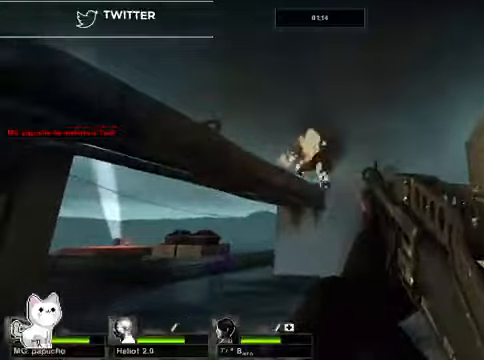
{"dt_ms": 500, "buttons": [], "left_stick": "center", "right_stick": "down-right", "events": [[100, "R2", "up"], [200, "R2", "down"], [333, "R2", "up"], [400, "R2", "down"], [400, "right_stick", "down-right"], [500, "R2", "up"]]}
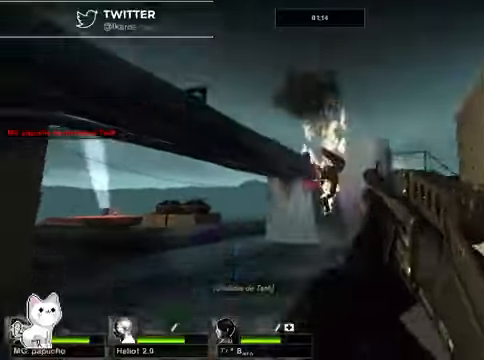
{"dt_ms": 500, "buttons": [], "left_stick": "down", "right_stick": "center", "events": [[67, "right_stick", "center"], [200, "B", "down"], [200, "left_stick", "down"], [400, "B", "up"]]}
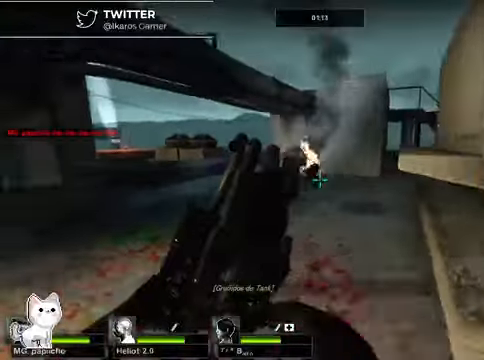
{"dt_ms": 500, "buttons": [], "left_stick": "up-left", "right_stick": "center", "events": [[200, "left_stick", "down-right"], [300, "left_stick", "center"], [433, "left_stick", "up-left"]]}
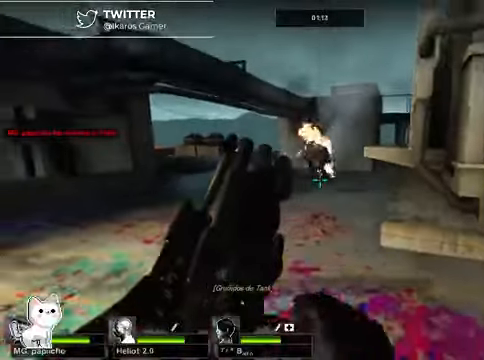
{"dt_ms": 500, "buttons": ["R2"], "left_stick": "center", "right_stick": "center", "events": [[67, "left_stick", "up"], [167, "left_stick", "center"], [433, "R2", "down"]]}
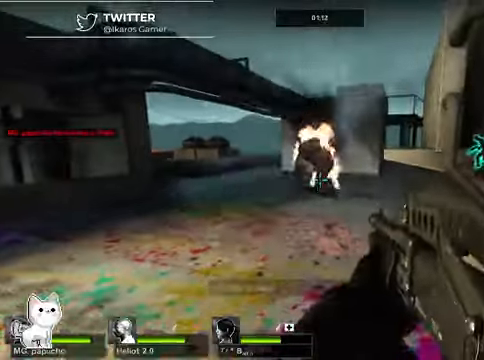
{"dt_ms": 500, "buttons": ["R2"], "left_stick": "center", "right_stick": "center", "events": [[67, "R2", "up"], [133, "R2", "down"], [300, "R2", "up"], [400, "R2", "down"]]}
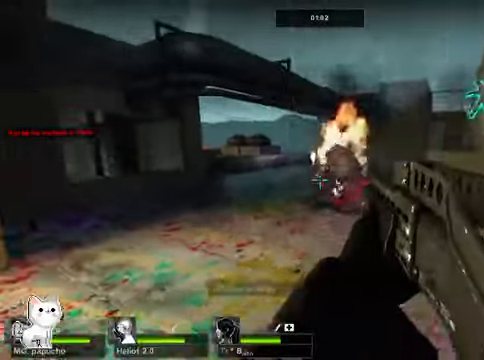
{"dt_ms": 500, "buttons": [], "left_stick": "down-right", "right_stick": "right", "events": [[33, "R2", "up"], [100, "R2", "down"], [100, "left_stick", "down-right"], [233, "R2", "up"], [300, "R2", "down"], [400, "R2", "up"], [500, "right_stick", "right"]]}
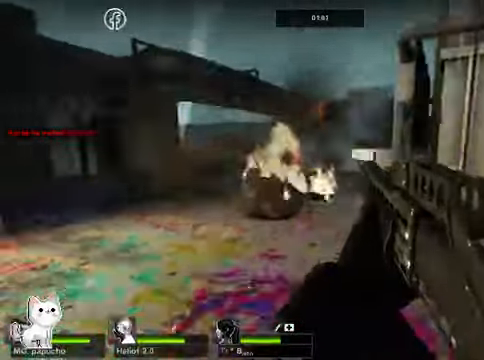
{"dt_ms": 500, "buttons": ["B"], "left_stick": "up-right", "right_stick": "right", "events": [[167, "left_stick", "right"], [300, "left_stick", "up-right"], [467, "B", "down"]]}
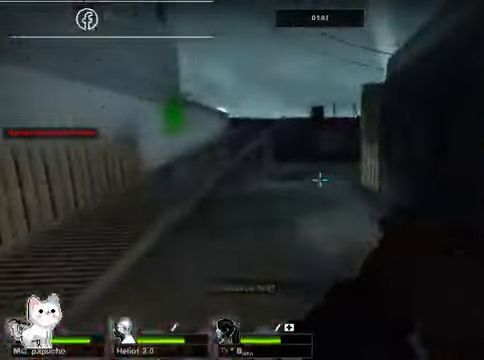
{"dt_ms": 500, "buttons": [], "left_stick": "up-left", "right_stick": "left", "events": [[67, "B", "up"], [100, "right_stick", "center"], [167, "left_stick", "center"], [233, "right_stick", "left"], [300, "left_stick", "left"], [433, "left_stick", "up-left"]]}
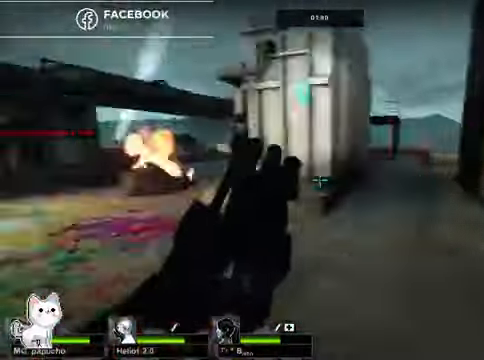
{"dt_ms": 500, "buttons": [], "left_stick": "up", "right_stick": "left"}
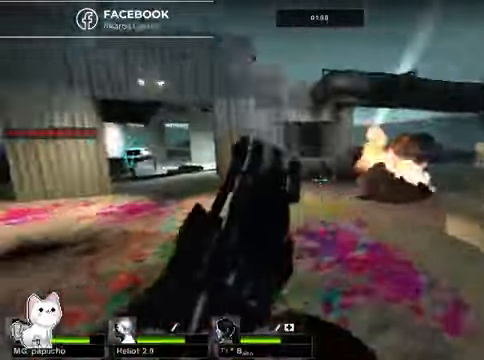
{"dt_ms": 500, "buttons": [], "left_stick": "right", "right_stick": "right"}
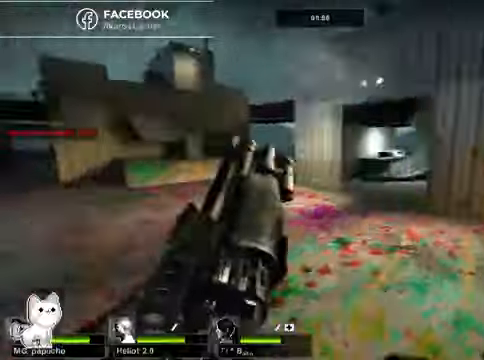
{"dt_ms": 500, "buttons": [], "left_stick": "up", "right_stick": "center", "events": [[100, "right_stick", "center"], [133, "left_stick", "up"]]}